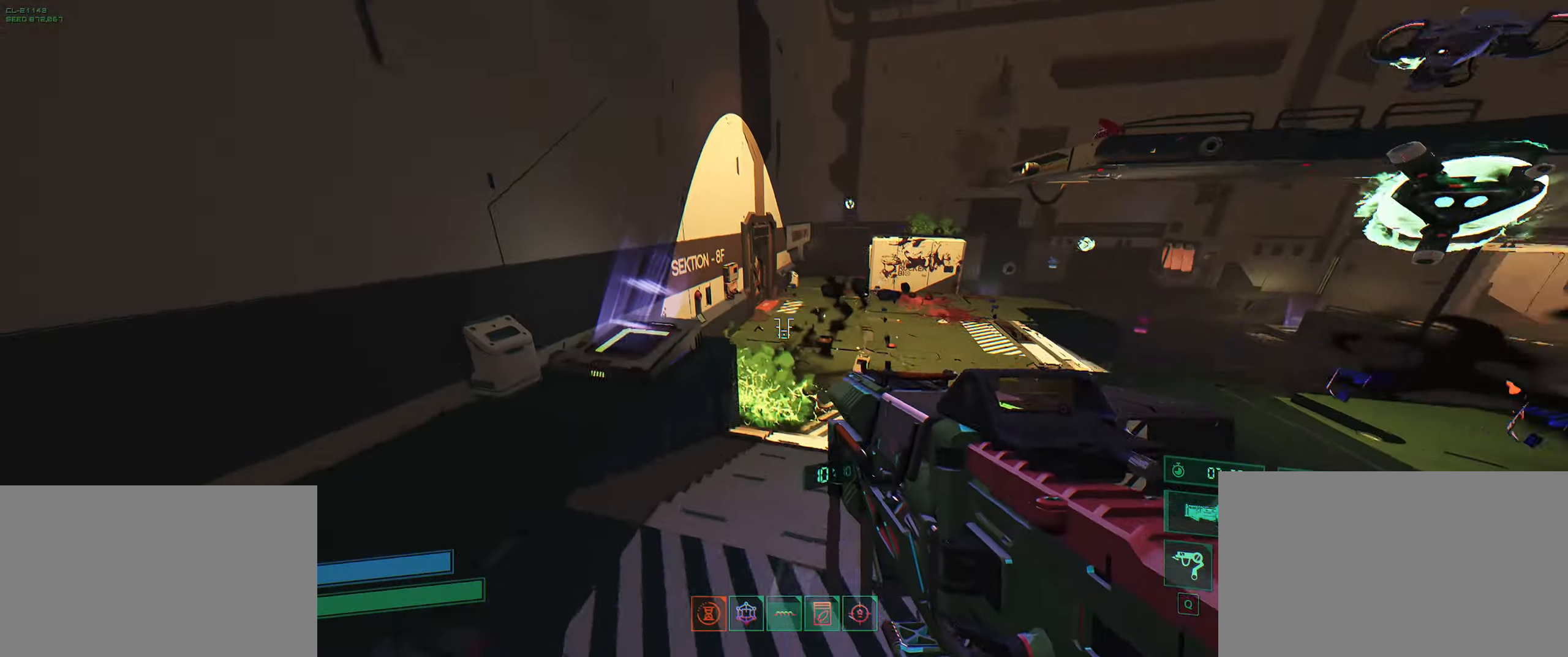
Gameplay with keyboard; each line is a JSON object with the keys held at the frame after it. "events" lists presses ("down") and releases ("up") of "2", "3", "4", "5", "6", "7", "8", "a", "b", "c", "ctrl", "d", "e", "f", "g", "q", "r", "s", "shift", "space", "t", "v", "w", "x" and "z" between this image and that frame as [ms after this image, input, new state], when the widget could be followed in between. No other keys are recorded. Mouse input is not recorded.
{"keys": ["shift", "w"], "events": [[17, "space", "up"], [117, "space", "down"], [150, "space", "up"], [434, "shift", "down"]]}
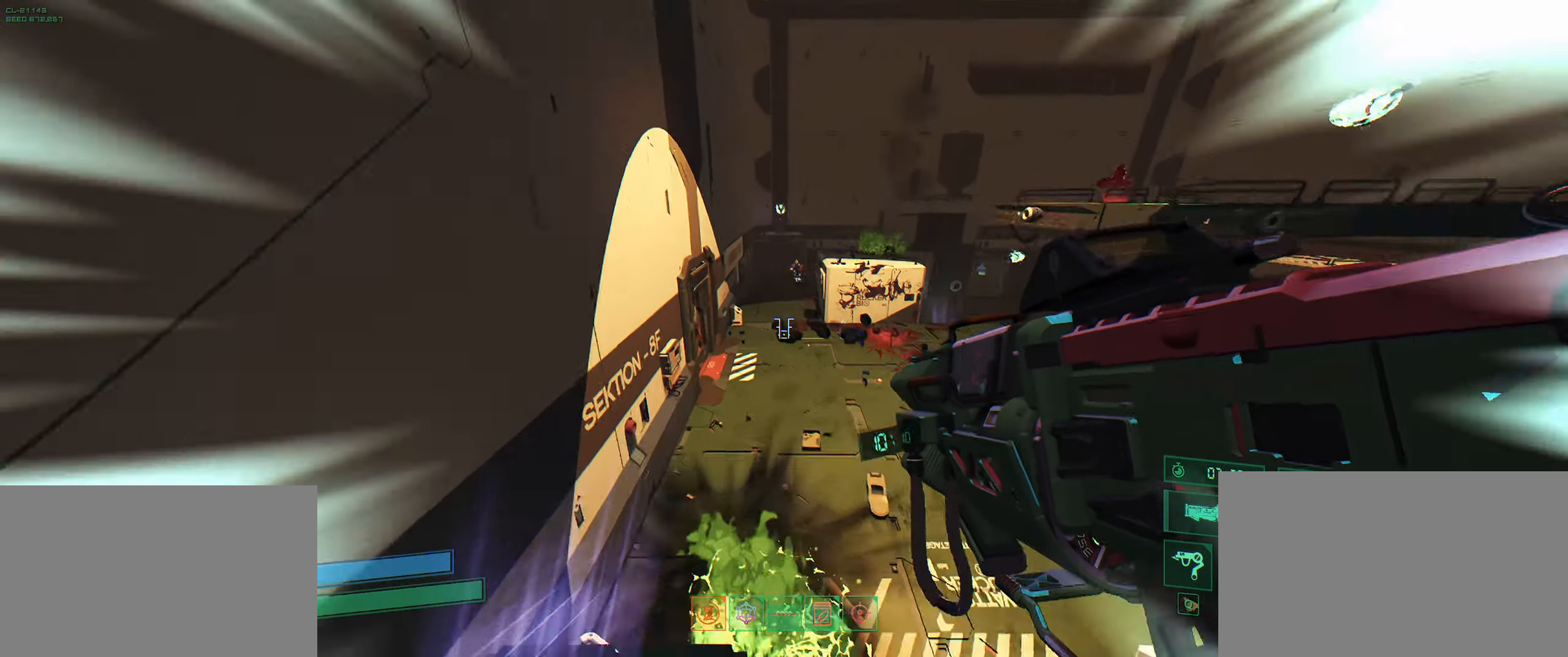
{"keys": ["w"], "events": [[84, "shift", "up"], [267, "q", "down"], [384, "q", "up"]]}
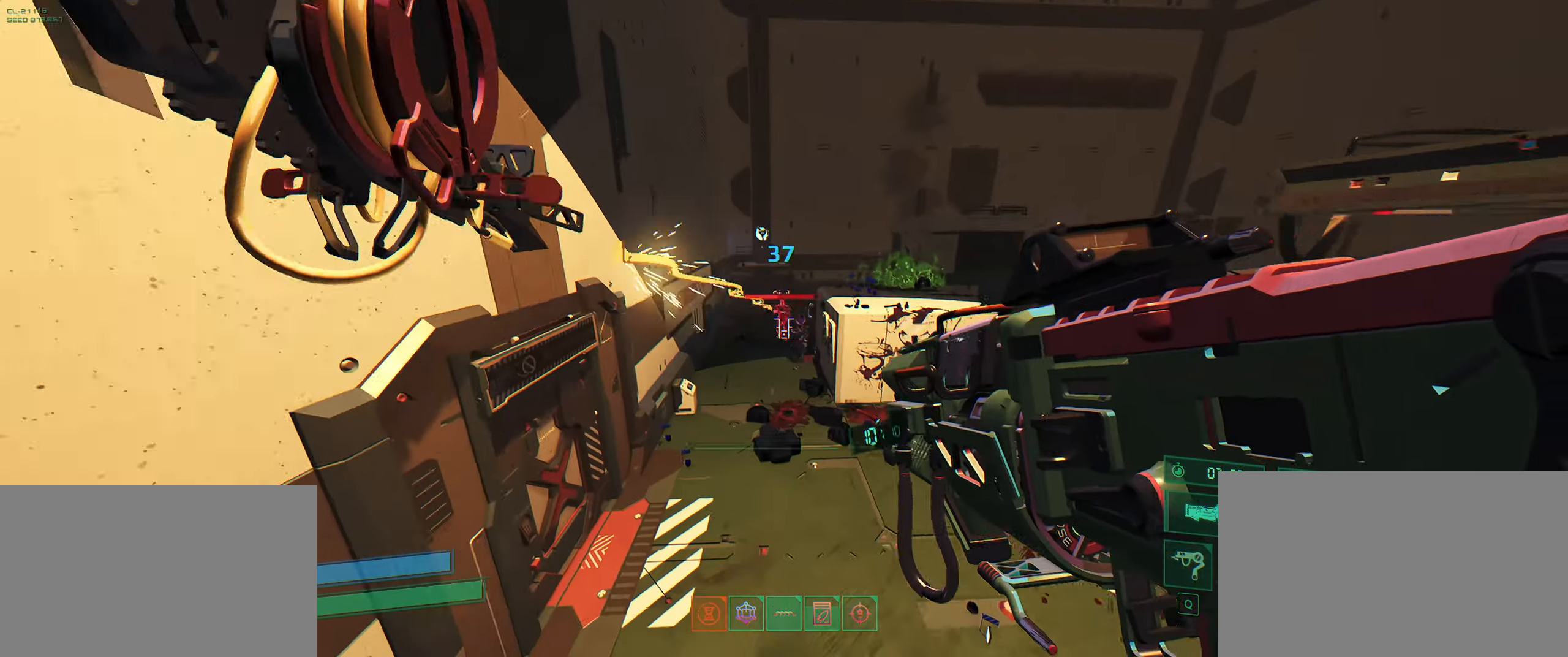
{"keys": ["w"], "events": [[350, "a", "down"], [500, "a", "up"]]}
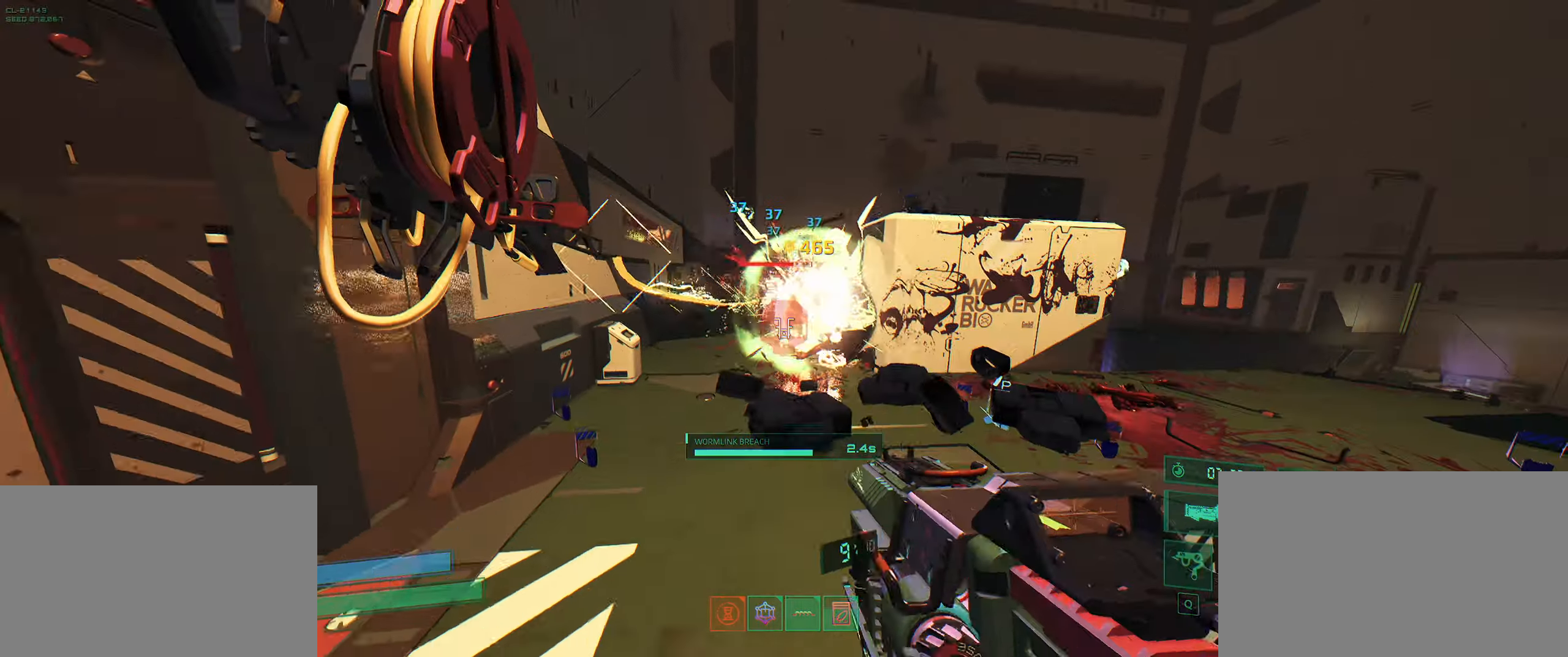
{"keys": ["w"], "events": [[17, "space", "down"], [134, "space", "up"], [384, "q", "down"], [484, "q", "up"]]}
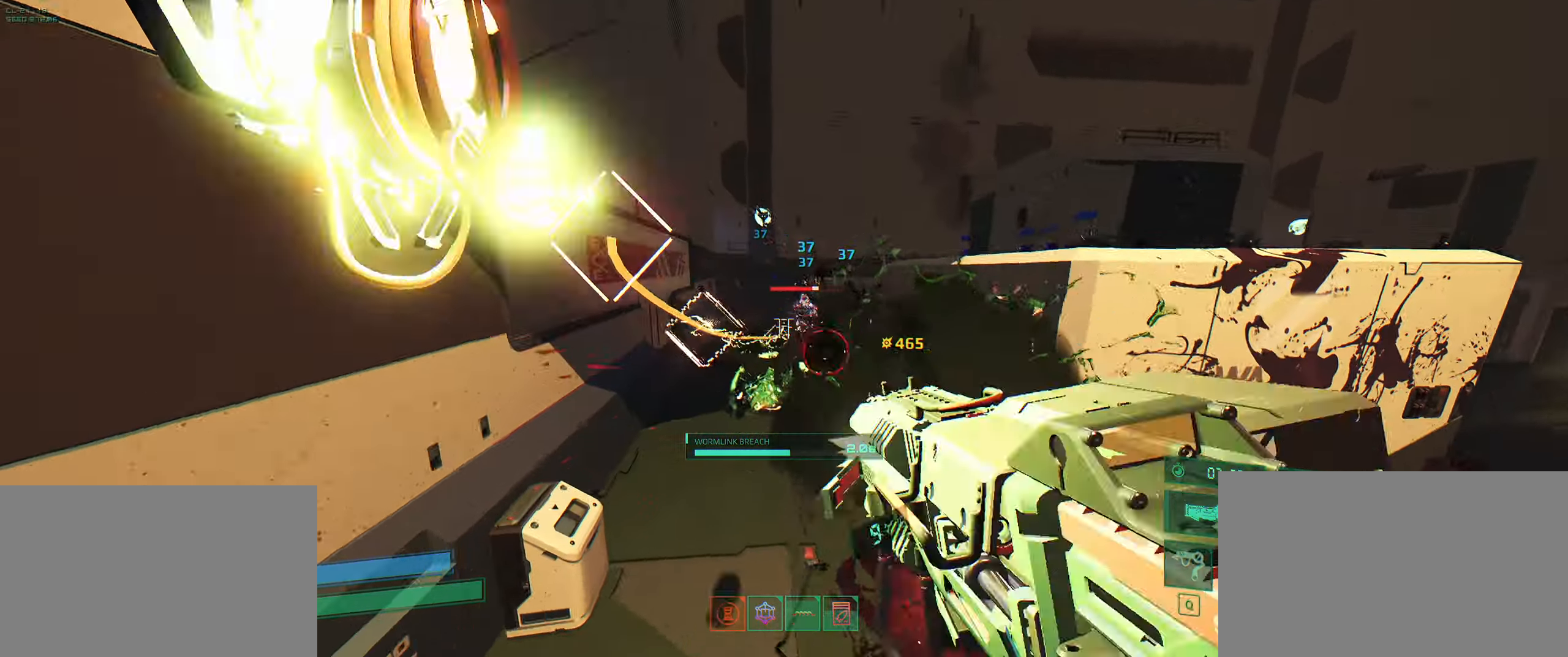
{"keys": ["a", "space", "w"], "events": [[367, "a", "down"], [450, "space", "down"]]}
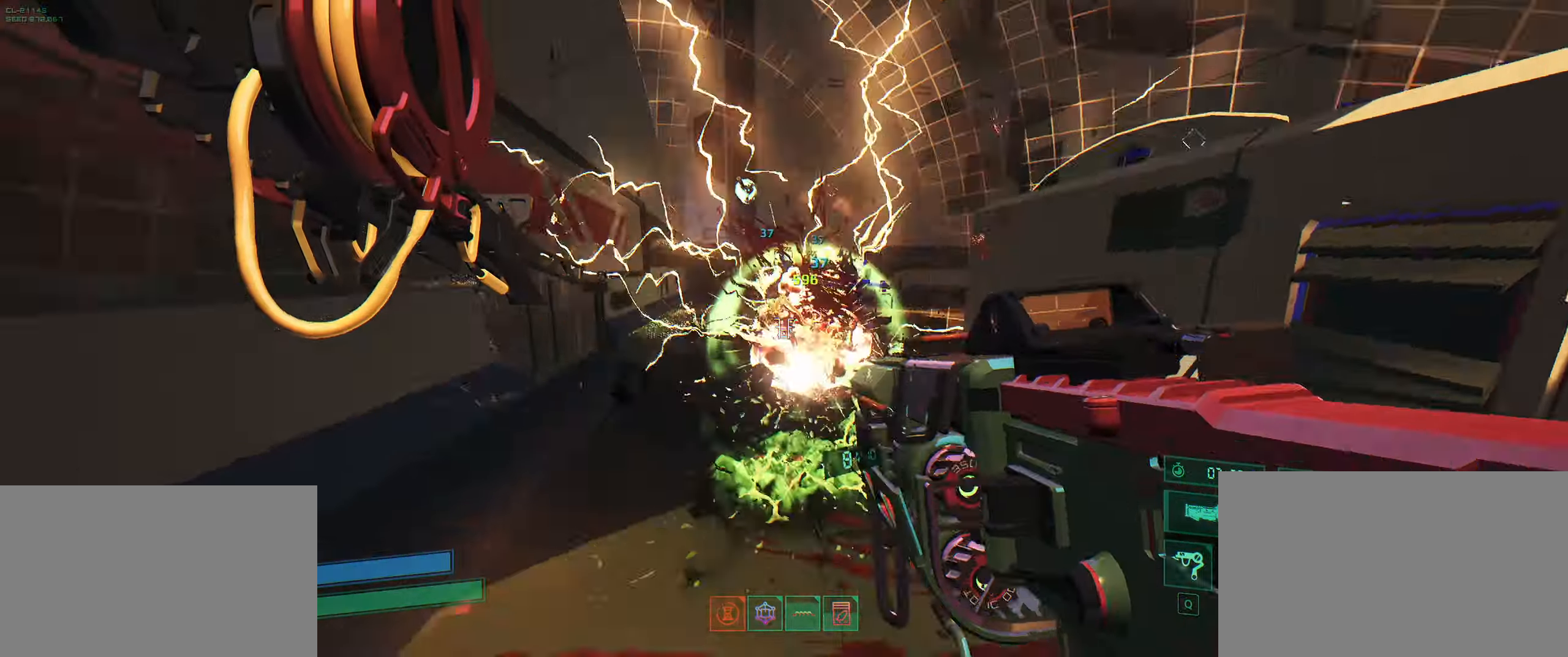
{"keys": ["w"], "events": [[67, "space", "up"], [167, "shift", "down"], [350, "shift", "up"], [484, "a", "up"]]}
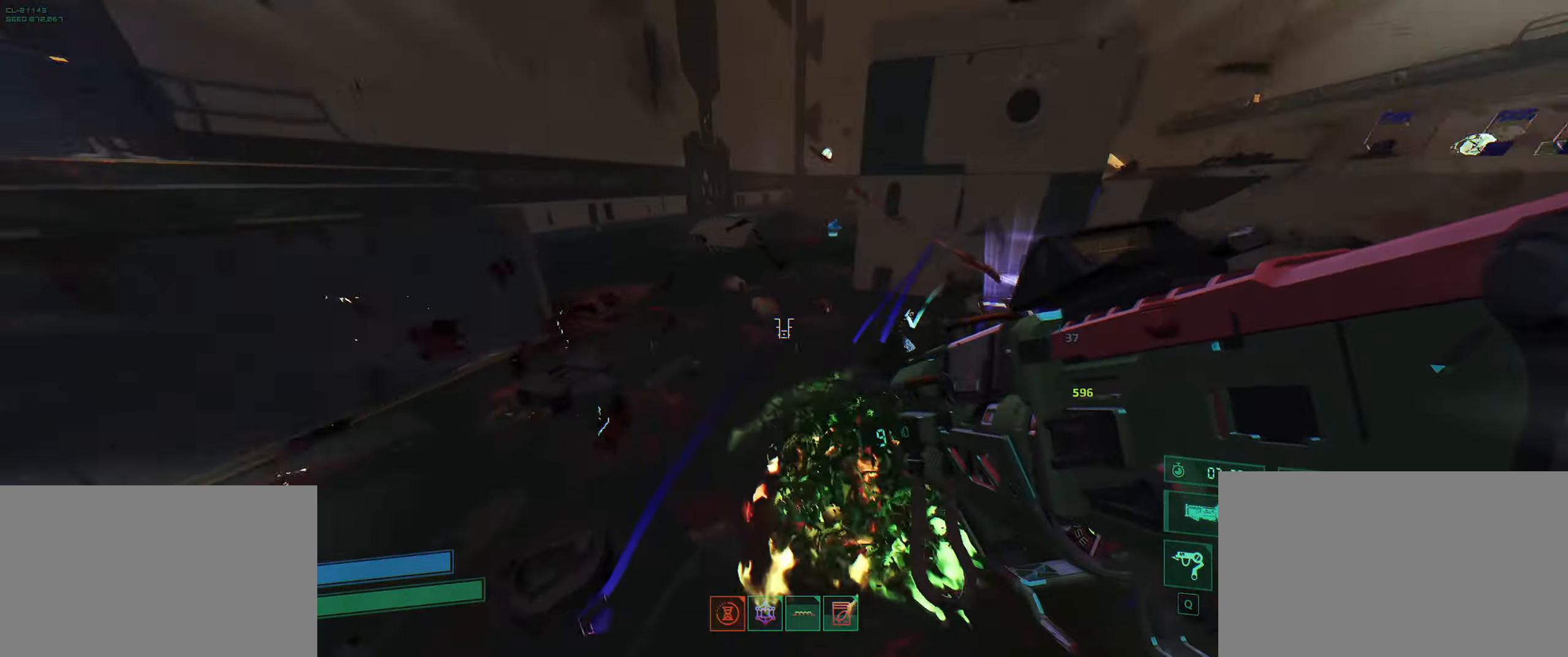
{"keys": ["d", "space", "w"], "events": [[233, "d", "down"], [416, "space", "down"]]}
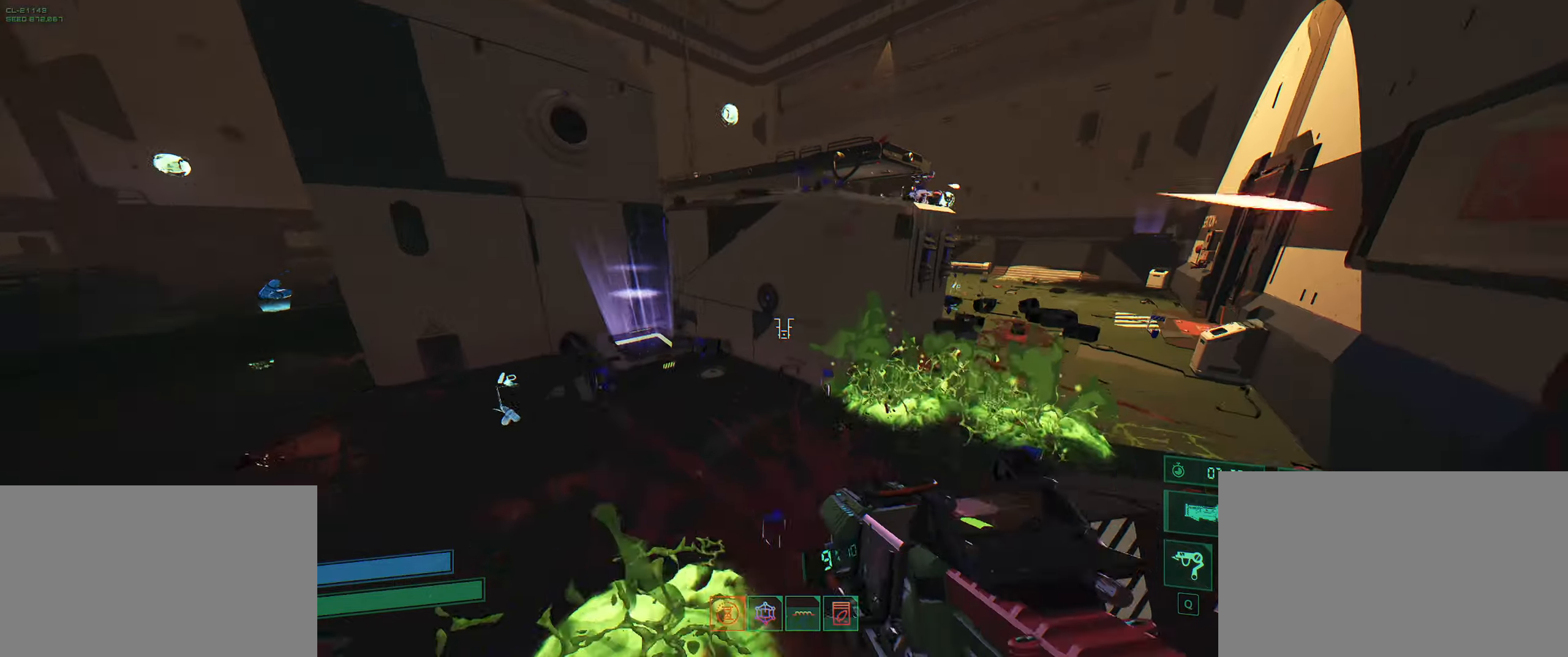
{"keys": ["d", "w"], "events": [[50, "space", "up"], [133, "shift", "down"], [283, "shift", "up"]]}
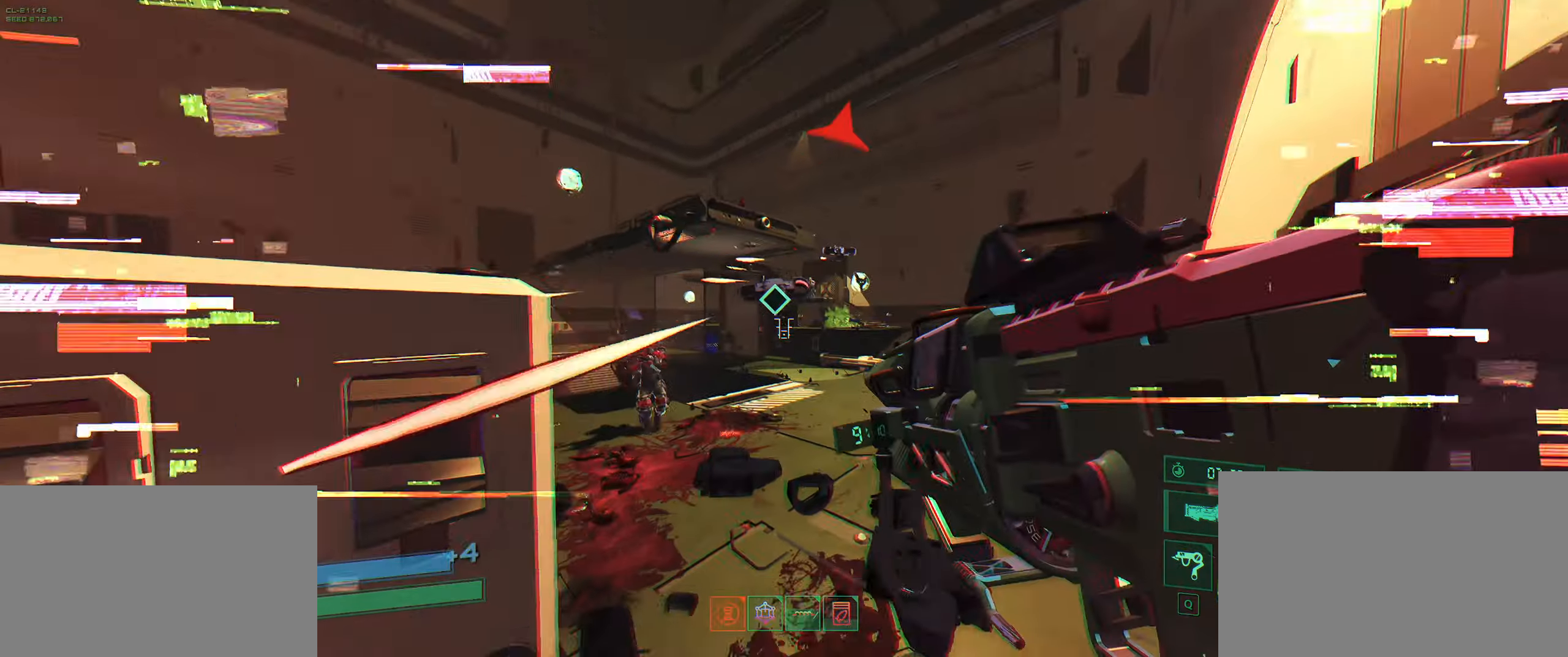
{"keys": ["d"], "events": [[33, "d", "up"], [150, "q", "down"], [266, "q", "up"], [466, "d", "down"], [483, "w", "up"]]}
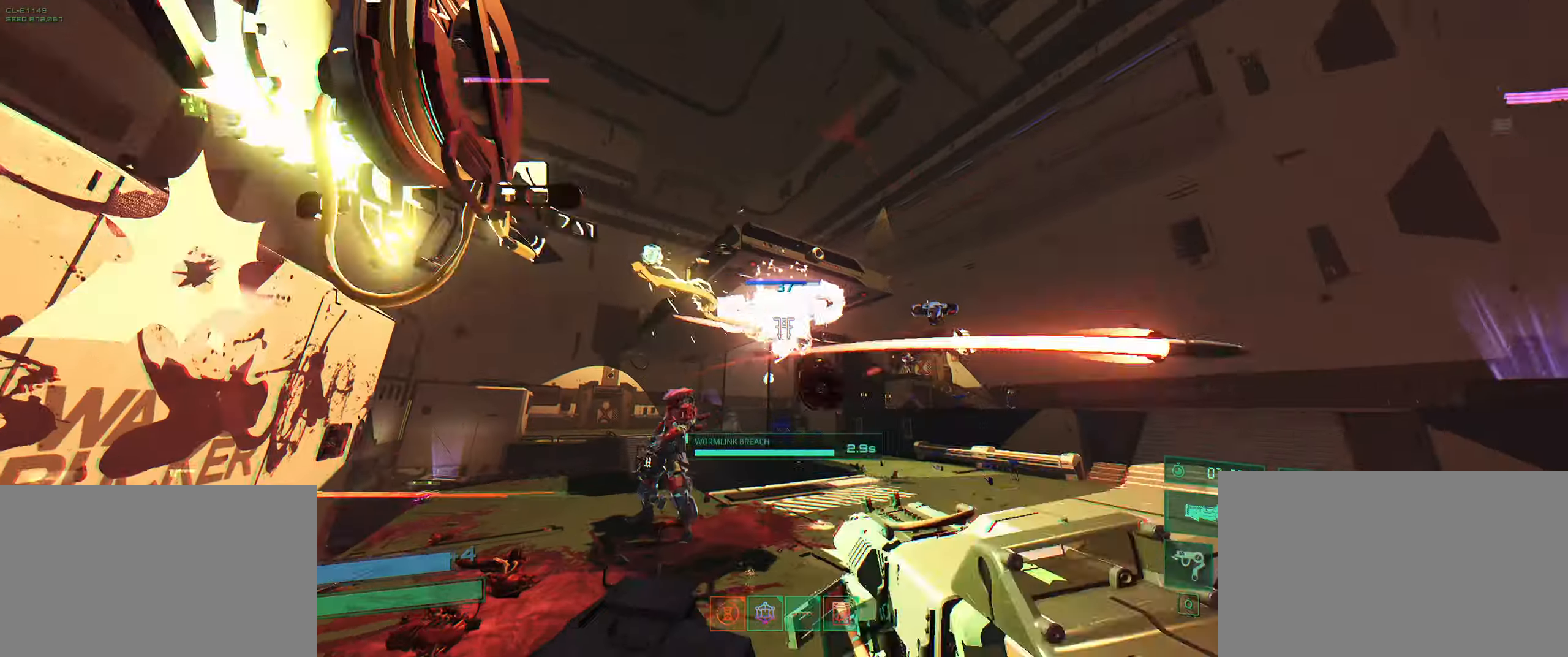
{"keys": ["d", "space"], "events": [[116, "s", "down"], [483, "s", "up"], [483, "space", "down"]]}
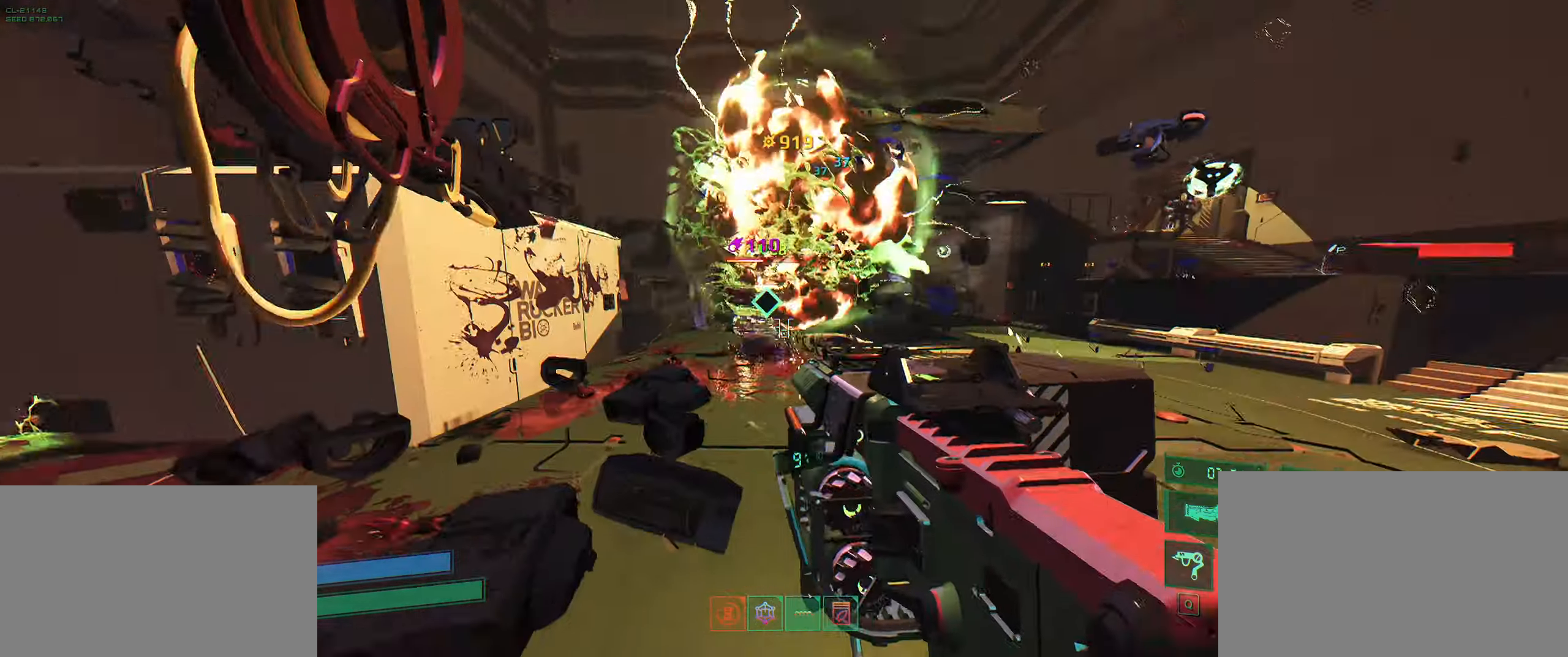
{"keys": ["w"], "events": [[66, "space", "up"], [83, "w", "down"], [133, "d", "up"], [266, "q", "down"], [366, "q", "up"]]}
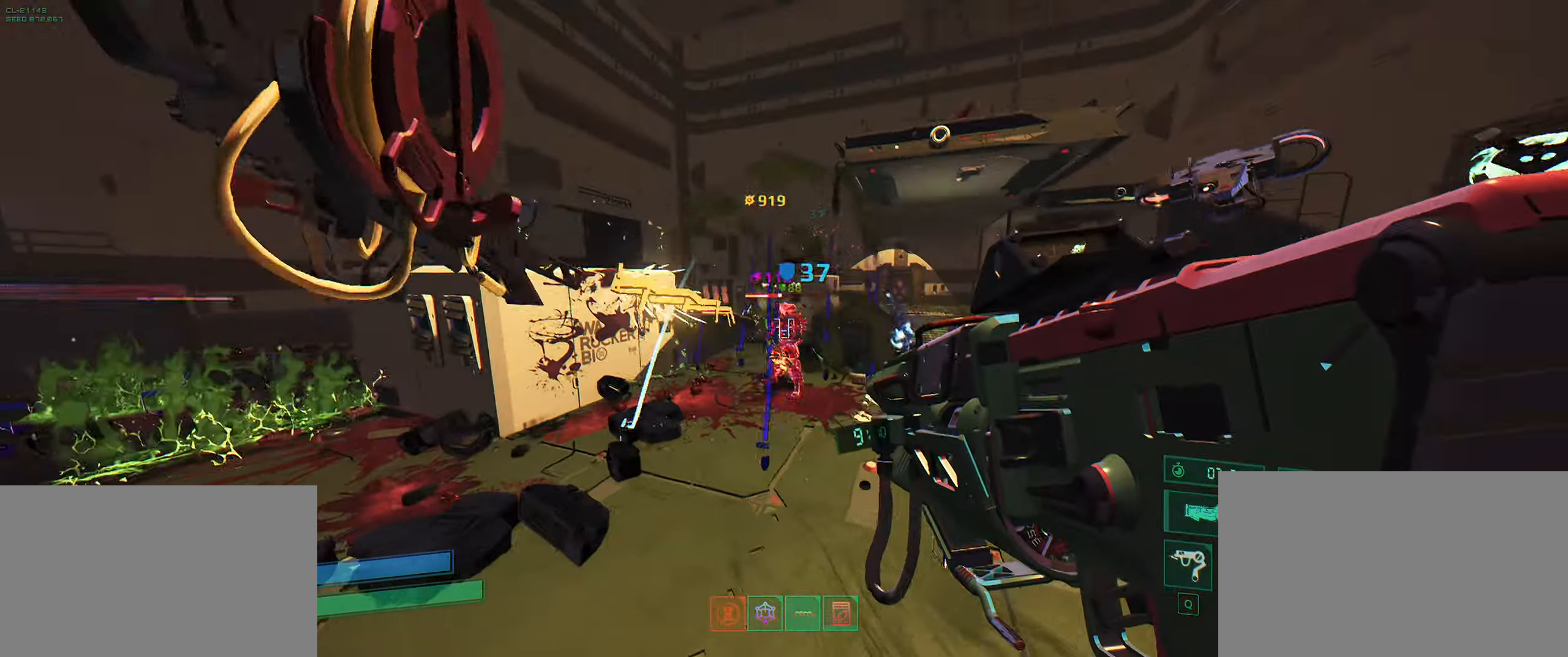
{"keys": ["a", "s"], "events": [[33, "a", "down"], [233, "w", "up"], [416, "s", "down"]]}
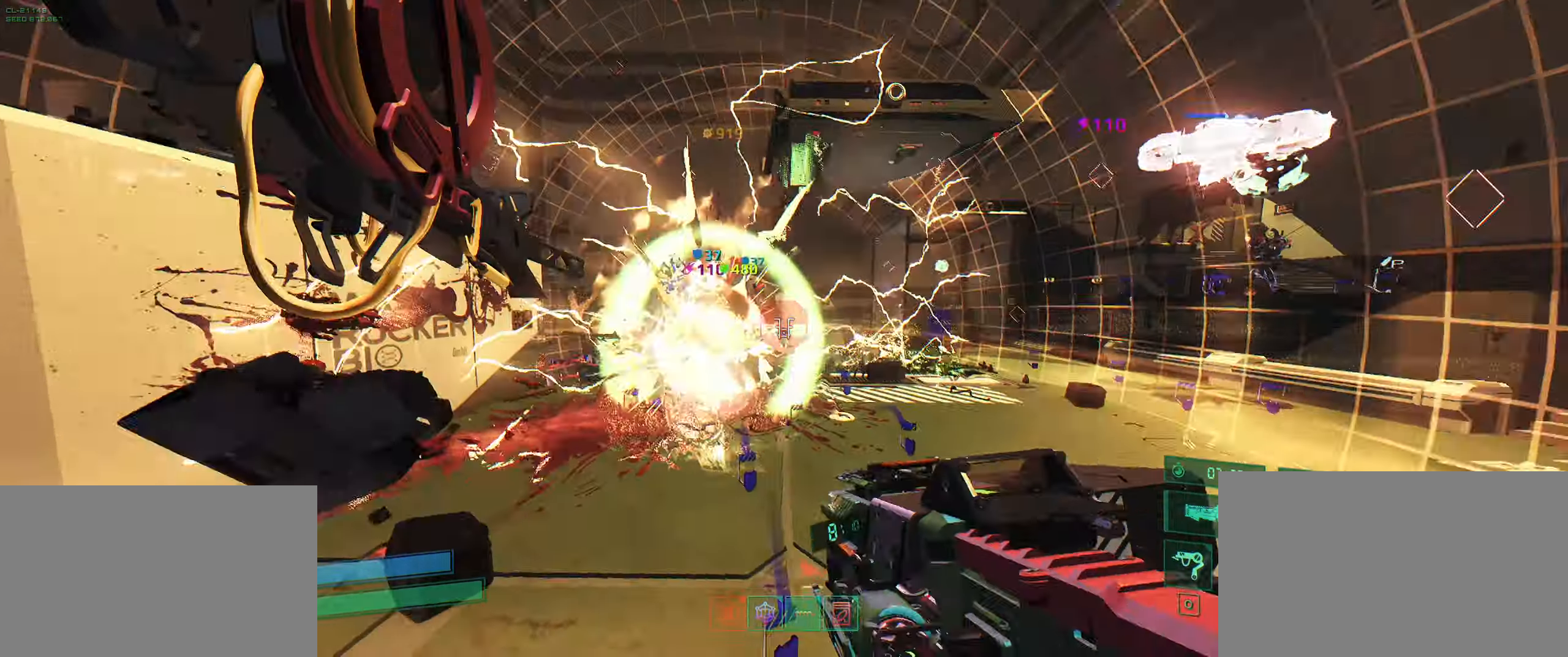
{"keys": ["w"], "events": [[100, "s", "up"], [150, "d", "down"], [166, "a", "up"], [250, "space", "down"], [250, "w", "down"], [316, "d", "up"], [350, "space", "up"]]}
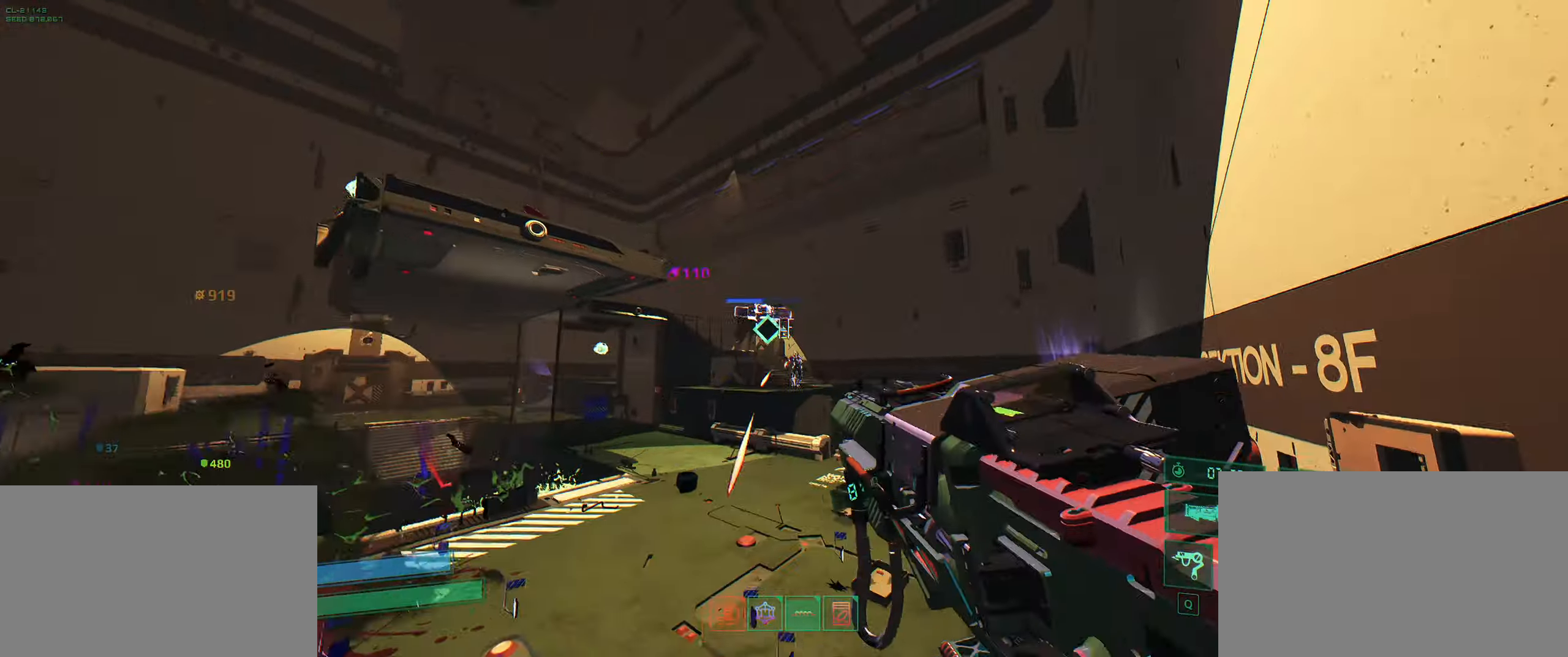
{"keys": ["d", "w"], "events": [[50, "q", "down"], [183, "q", "up"], [333, "d", "down"]]}
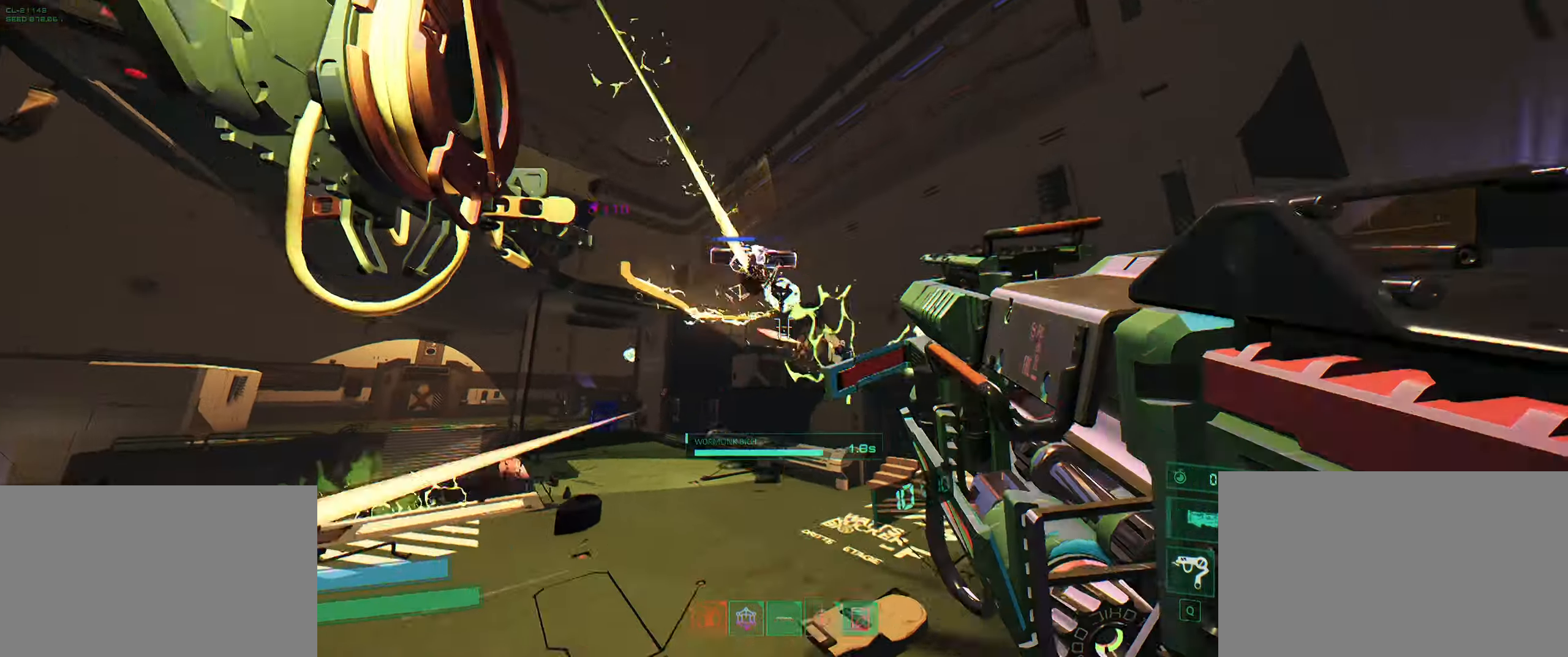
{"keys": ["w"], "events": [[83, "space", "down"], [183, "space", "up"], [350, "q", "down"], [366, "d", "up"], [450, "q", "up"]]}
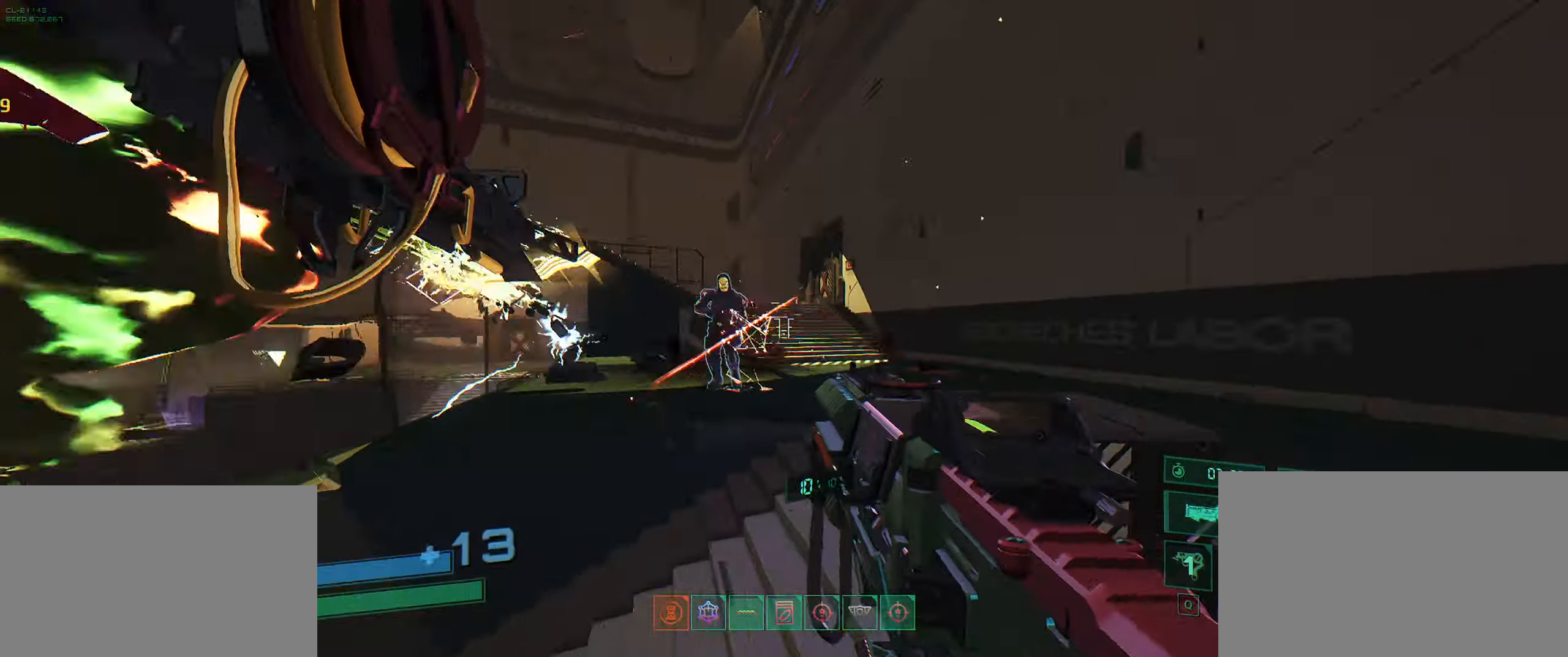
{"keys": ["s"], "events": [[166, "w", "up"], [350, "s", "down"]]}
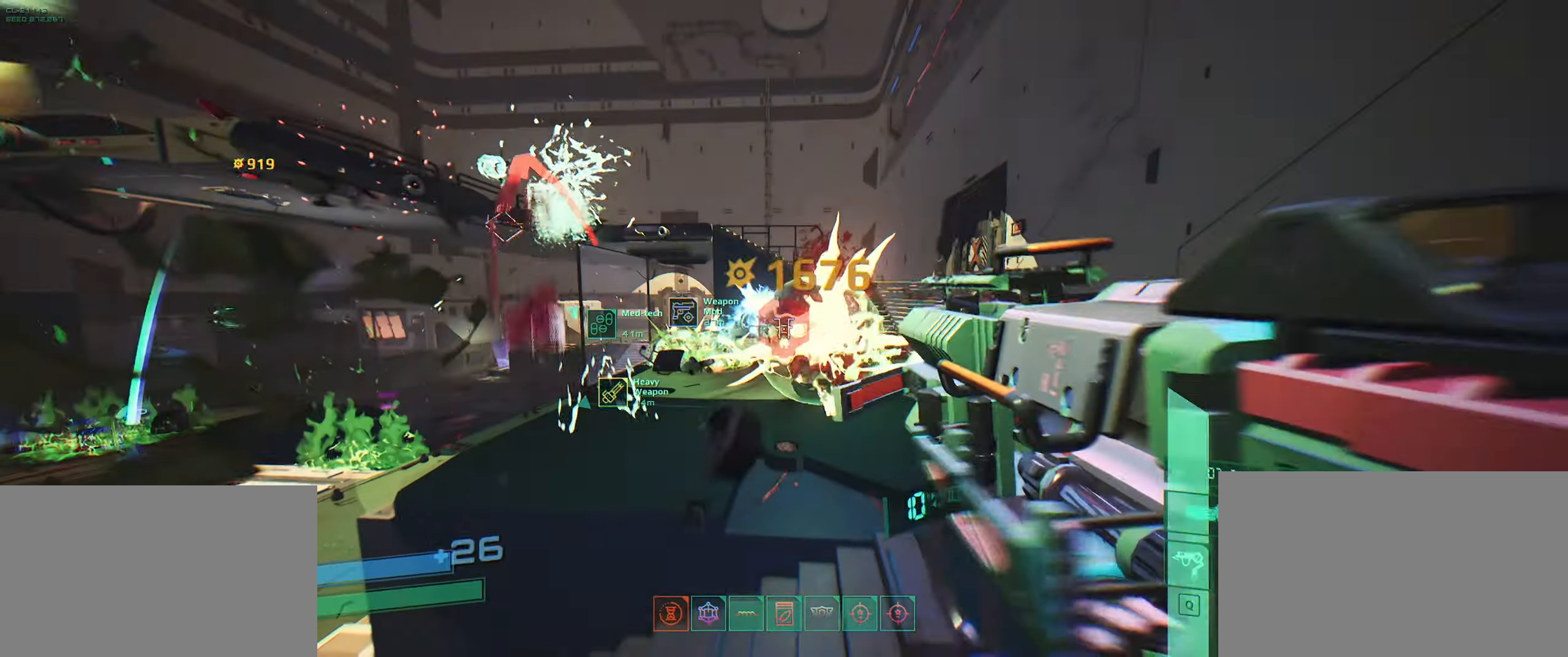
{"keys": ["d"], "events": [[16, "d", "down"], [66, "s", "up"]]}
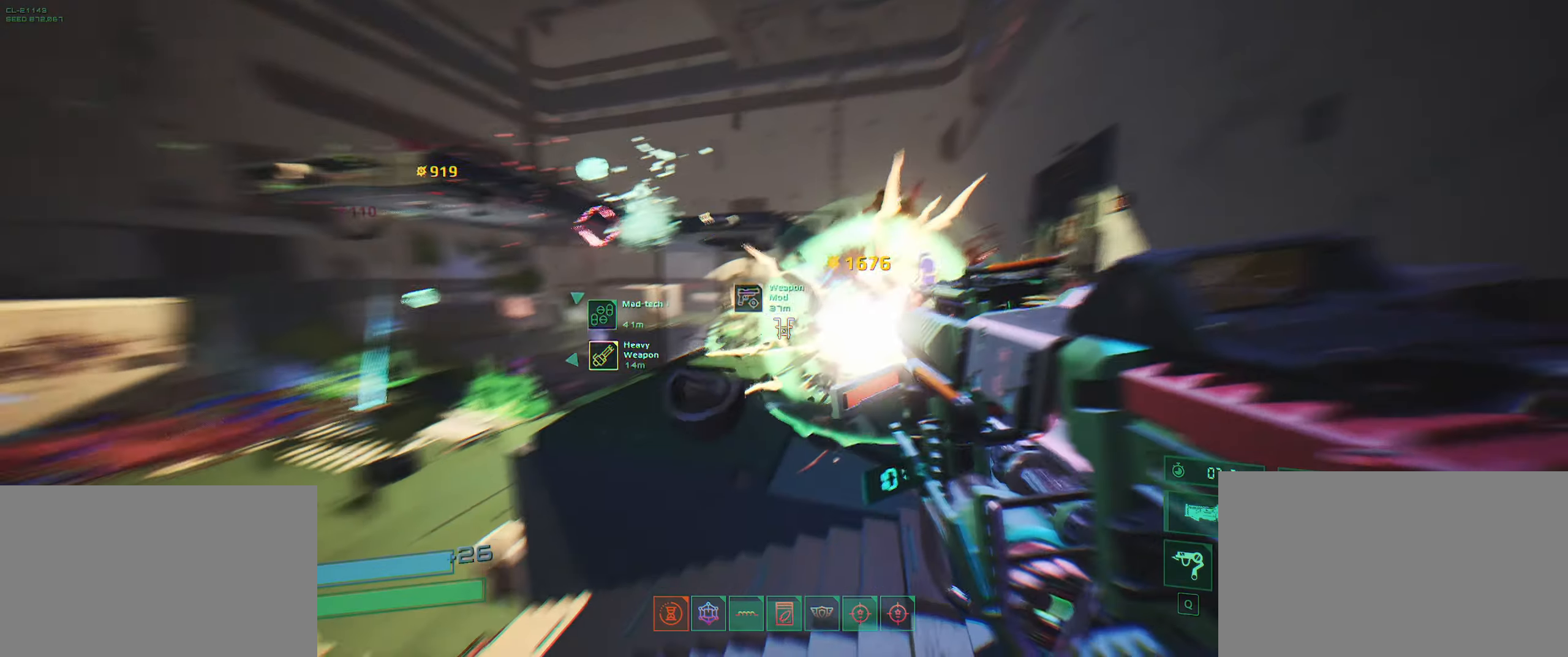
{"keys": ["a", "w"], "events": [[50, "w", "down"], [150, "d", "up"], [250, "a", "down"]]}
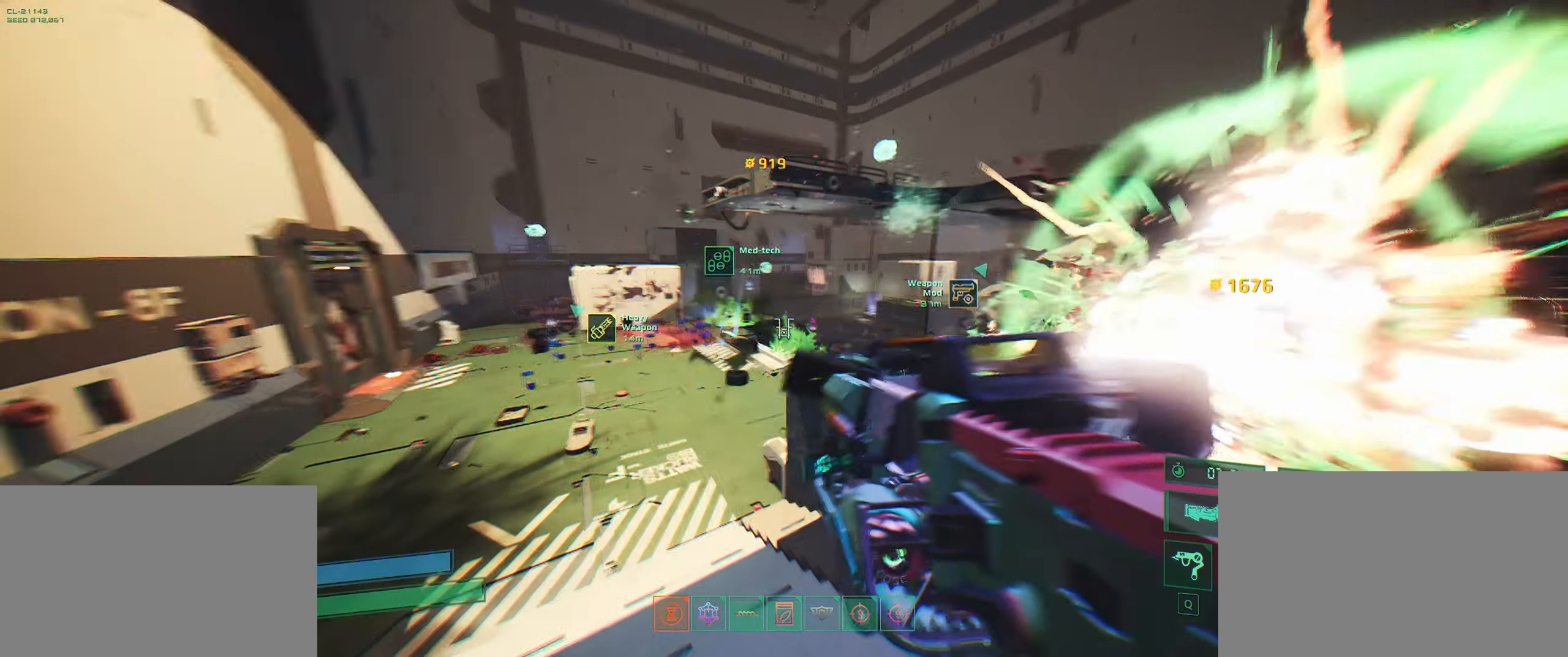
{"keys": ["a", "w"], "events": []}
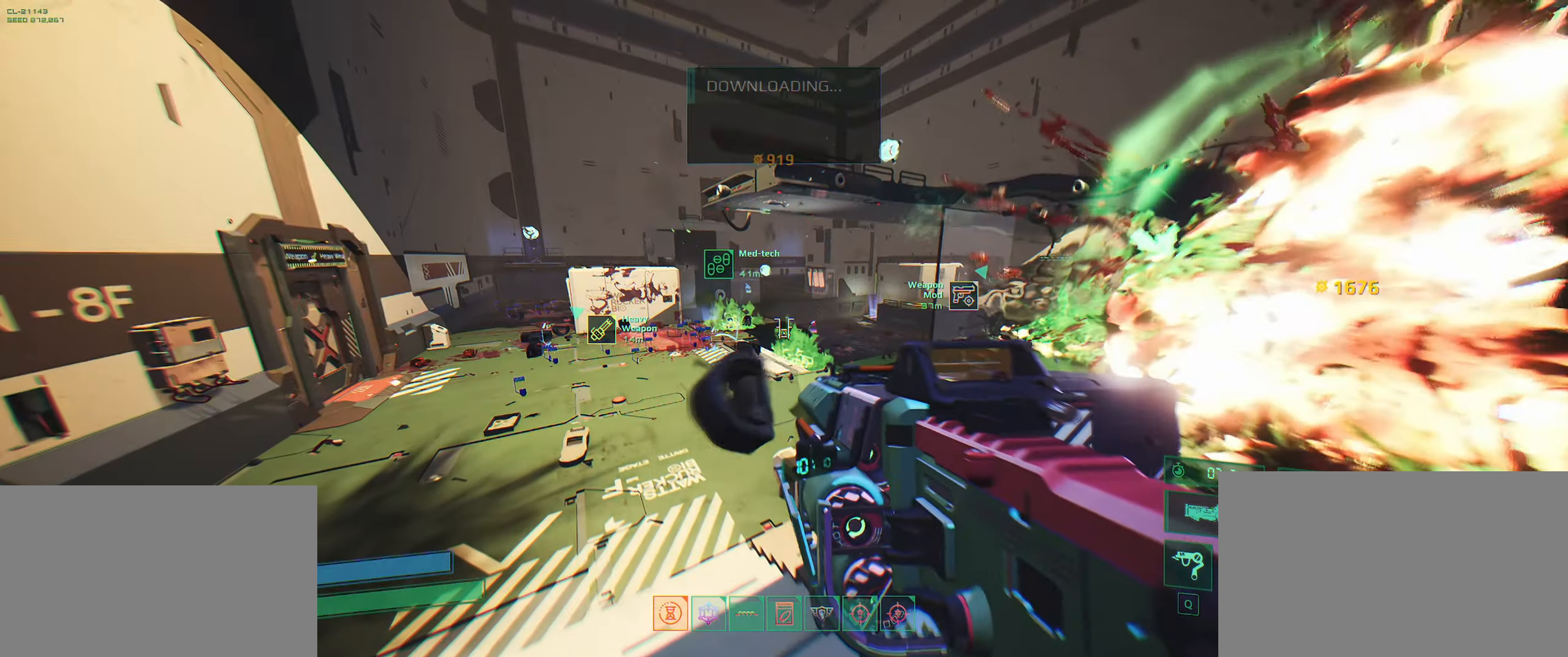
{"keys": ["w"], "events": [[167, "a", "up"], [283, "space", "down"], [417, "space", "up"]]}
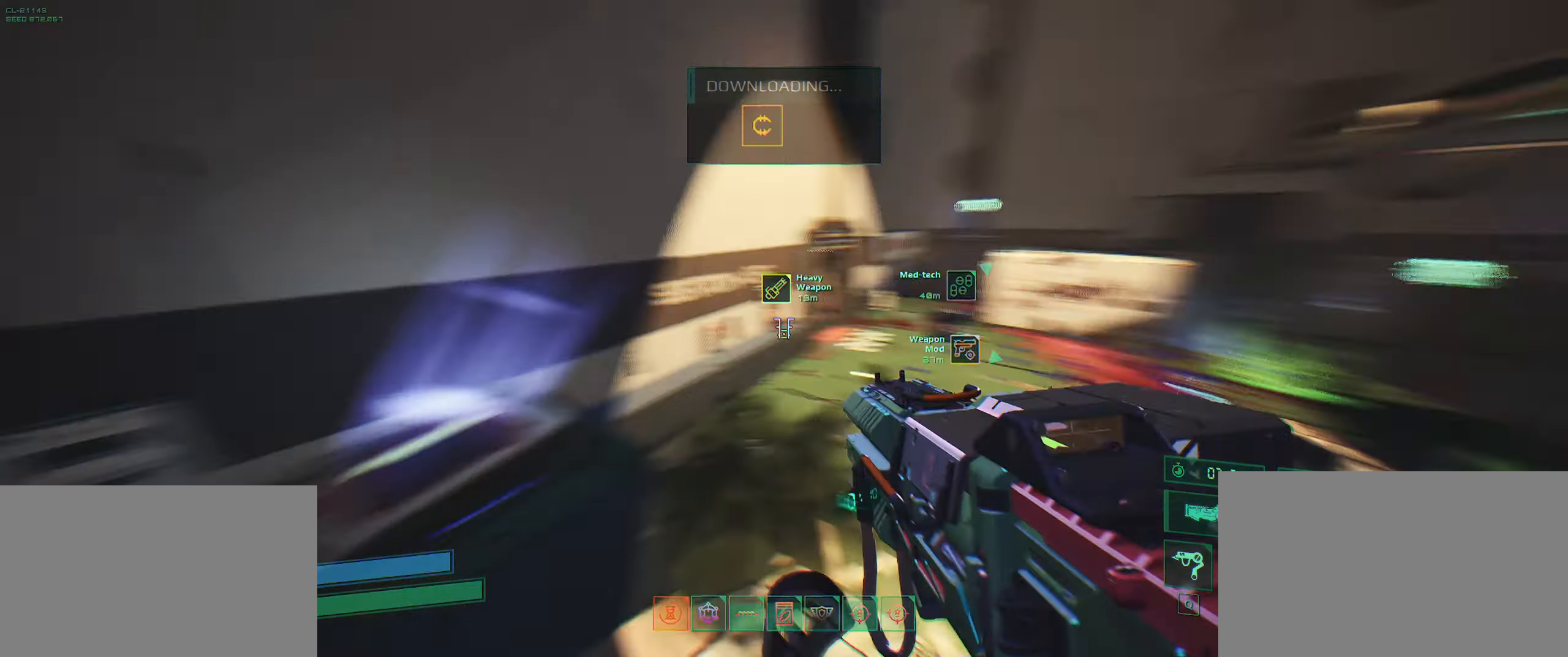
{"keys": ["d"], "events": [[117, "shift", "down"], [233, "shift", "up"], [267, "d", "down"], [350, "w", "up"]]}
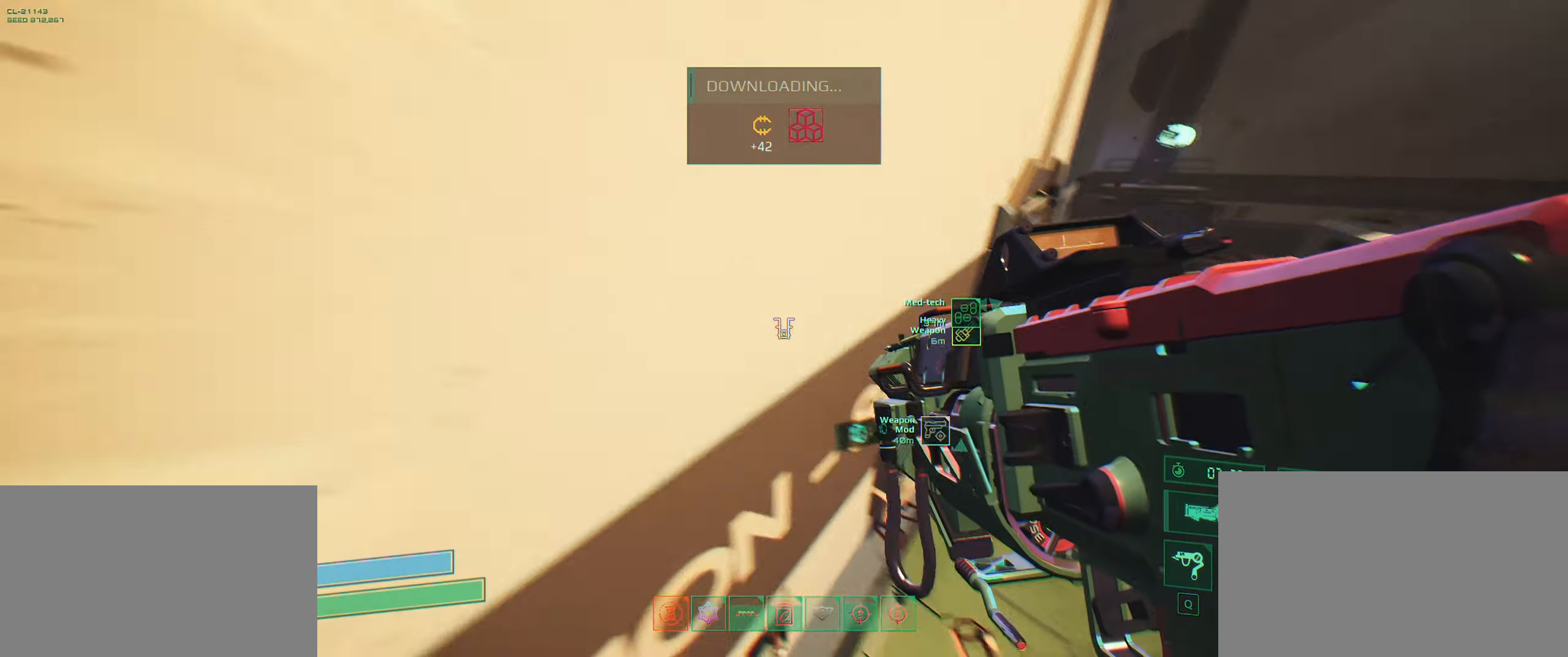
{"keys": ["d", "w"], "events": [[250, "w", "down"]]}
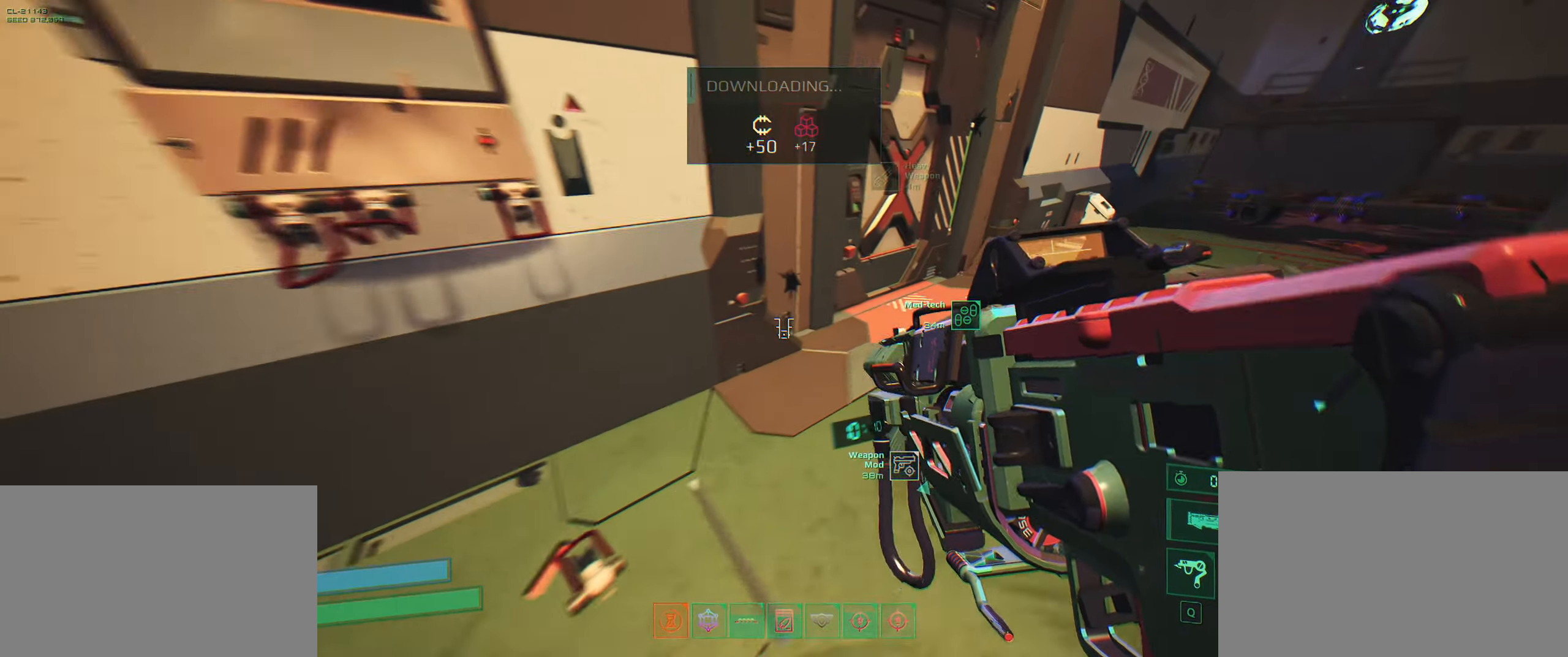
{"keys": ["w"], "events": [[433, "d", "up"]]}
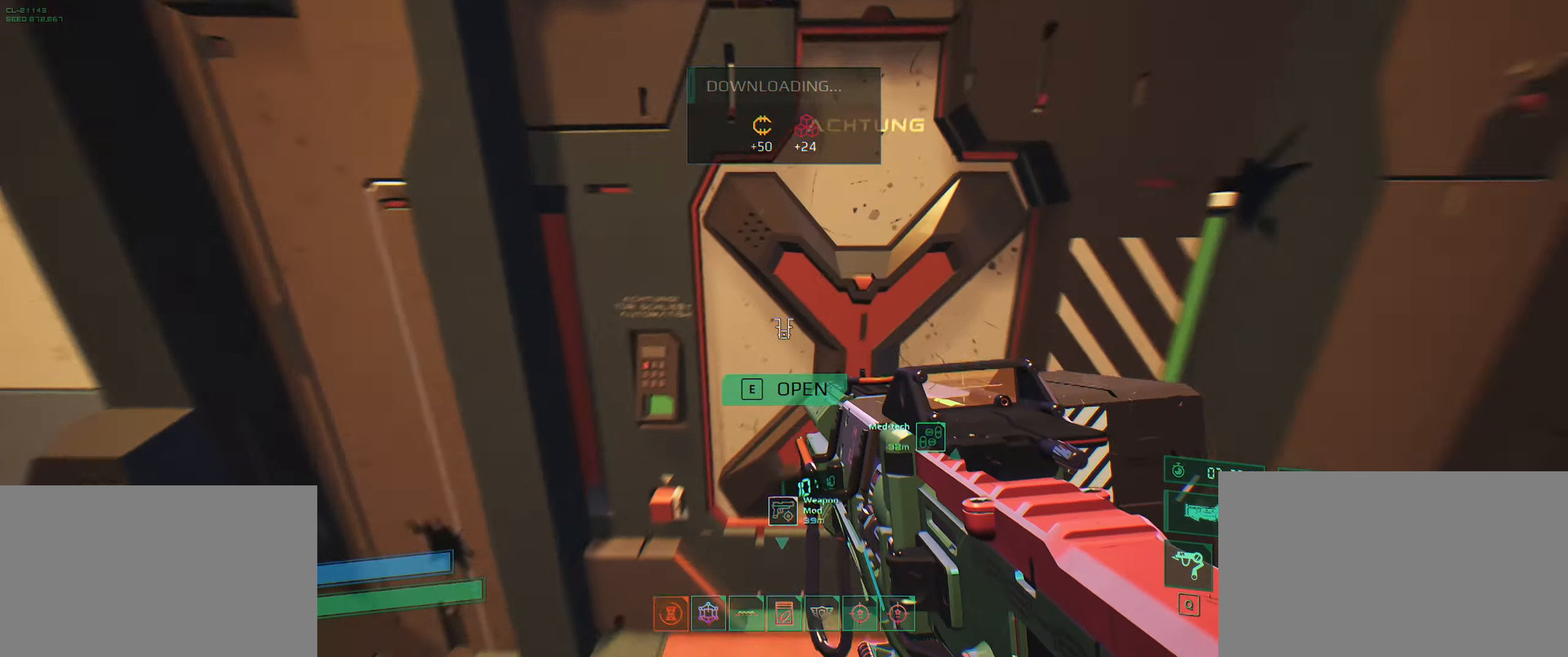
{"keys": [], "events": [[33, "e", "down"], [50, "w", "up"], [133, "e", "up"]]}